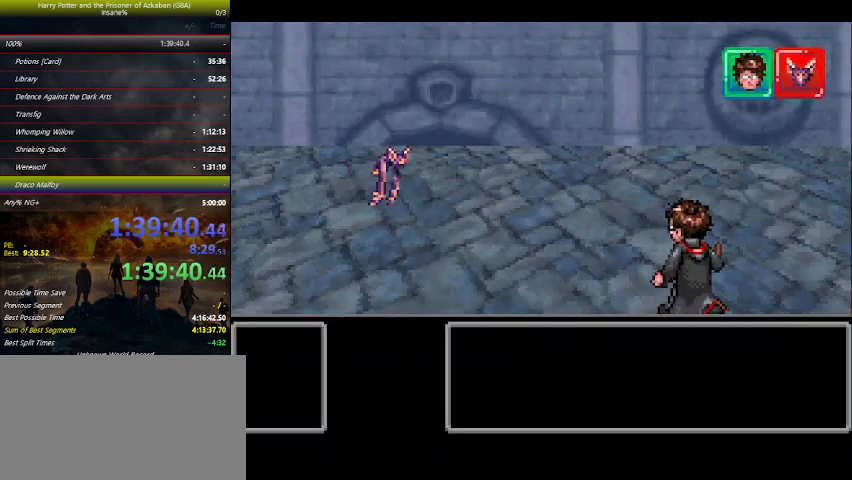
Gameplay with keyboard and mouse; each line is a JSON object with the keys held at the frame after it. "events" lists presses ("down") and releases ("up") of "a", "ctrl", "d", "down", "e", "escape", "f", "f1", "f4", "left", "q", "r", "return", "right", "s", "shift", "space", "tab", "up", "w" and "z" between this image and that frame as [ms after this image, input, new state], when the widget could be followed in between. No other keys are recorded. Mouse buttons are not recorded. Not read: mouse_move.
{"keys": [], "events": []}
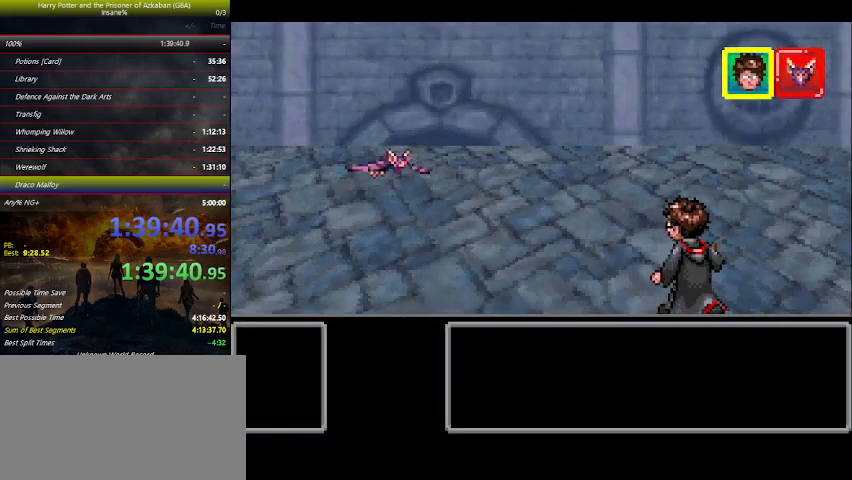
{"keys": [], "events": [[400, "right", "down"], [467, "right", "up"]]}
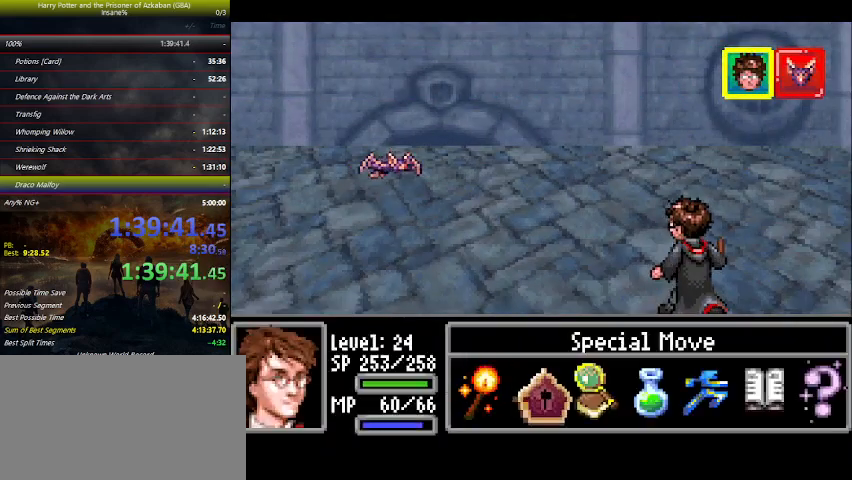
{"keys": ["space"], "events": [[67, "right", "down"], [100, "right", "up"], [134, "space", "down"], [200, "space", "up"], [234, "space", "down"], [300, "space", "up"], [467, "space", "down"]]}
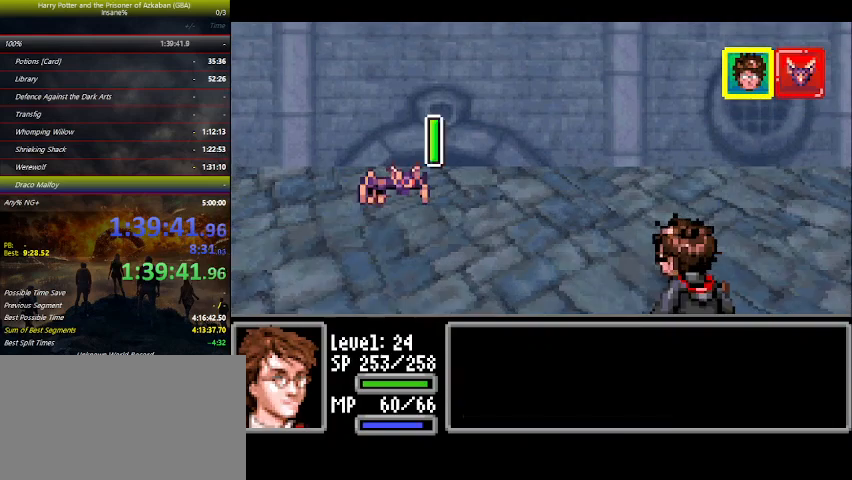
{"keys": [], "events": [[34, "space", "up"], [67, "space", "down"], [100, "space", "up"], [200, "space", "down"], [334, "space", "up"]]}
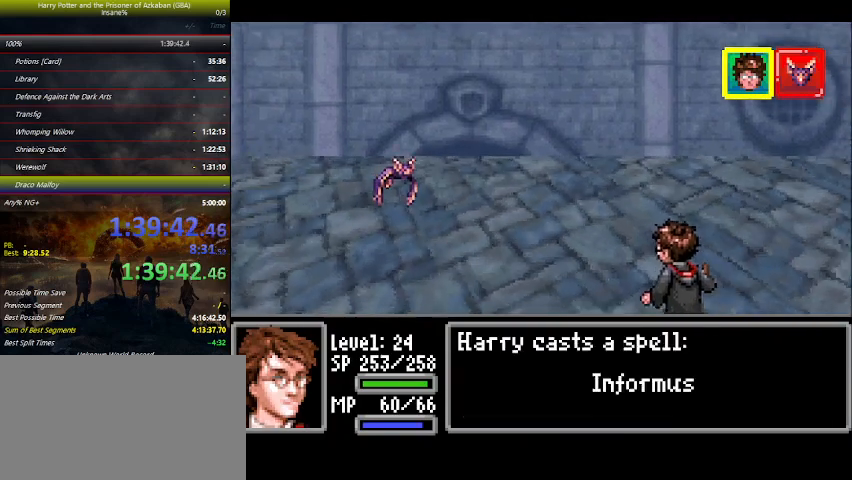
{"keys": [], "events": []}
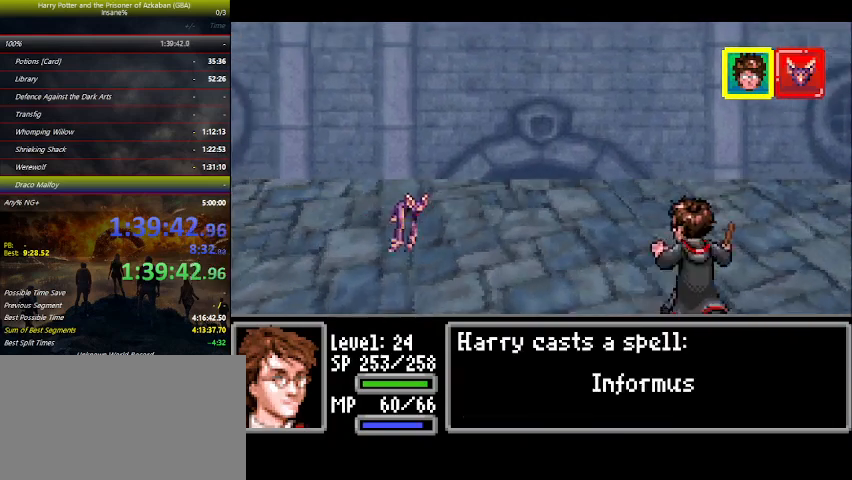
{"keys": [], "events": []}
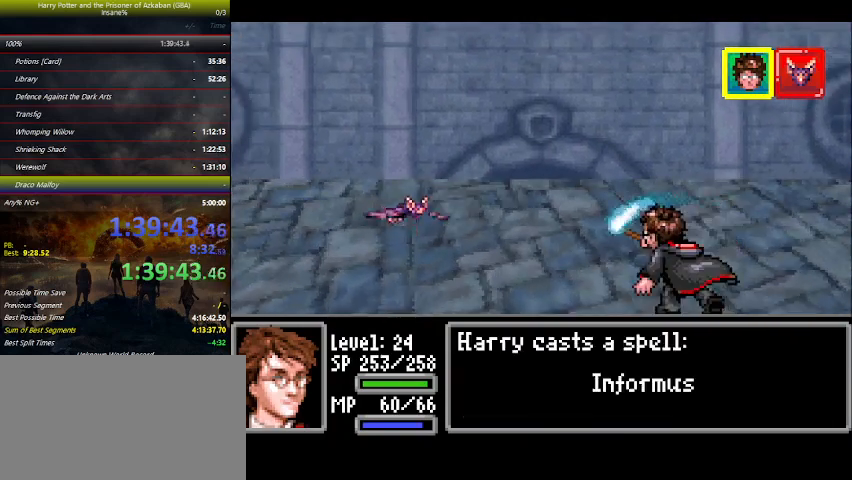
{"keys": [], "events": []}
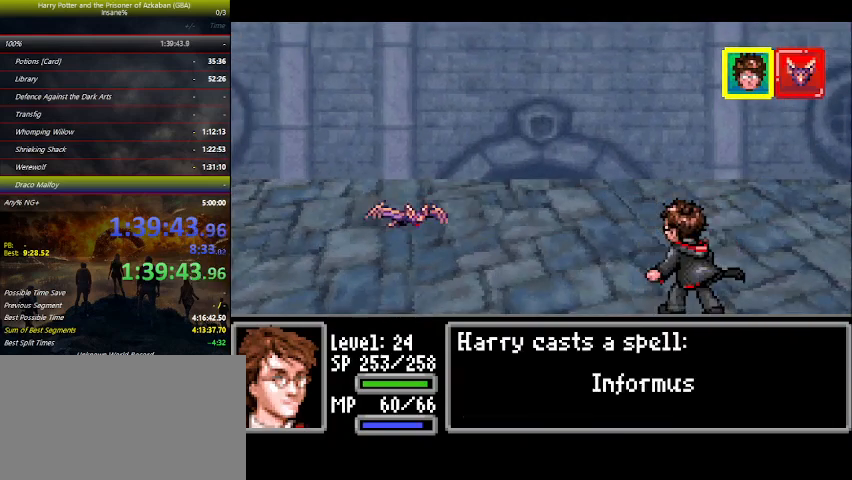
{"keys": [], "events": []}
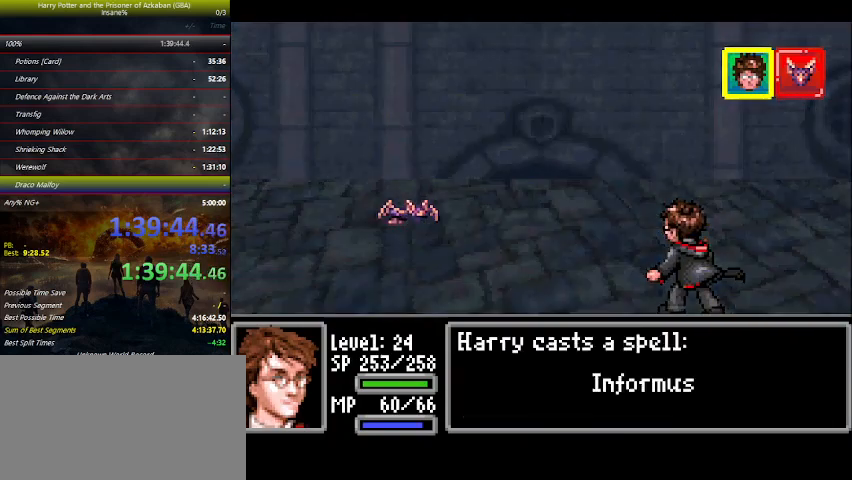
{"keys": [], "events": []}
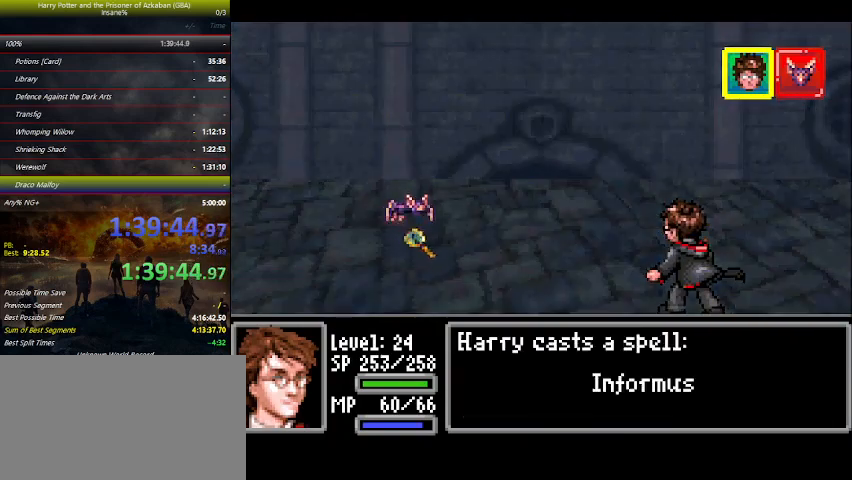
{"keys": [], "events": []}
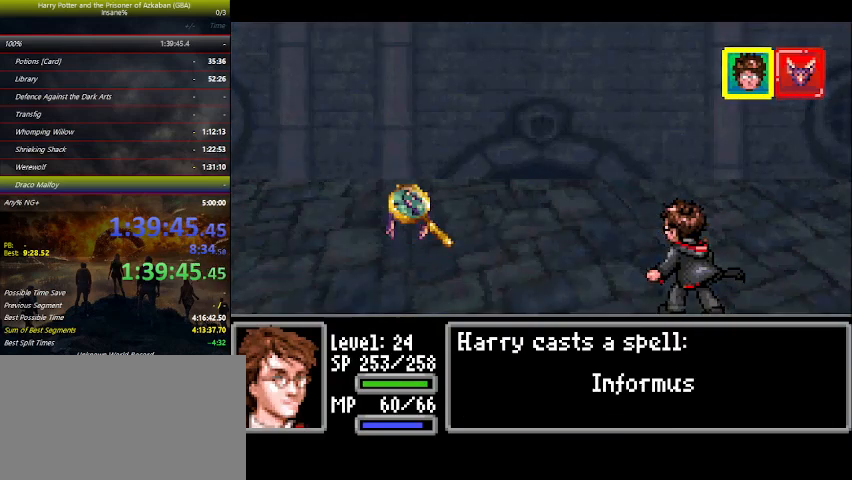
{"keys": [], "events": []}
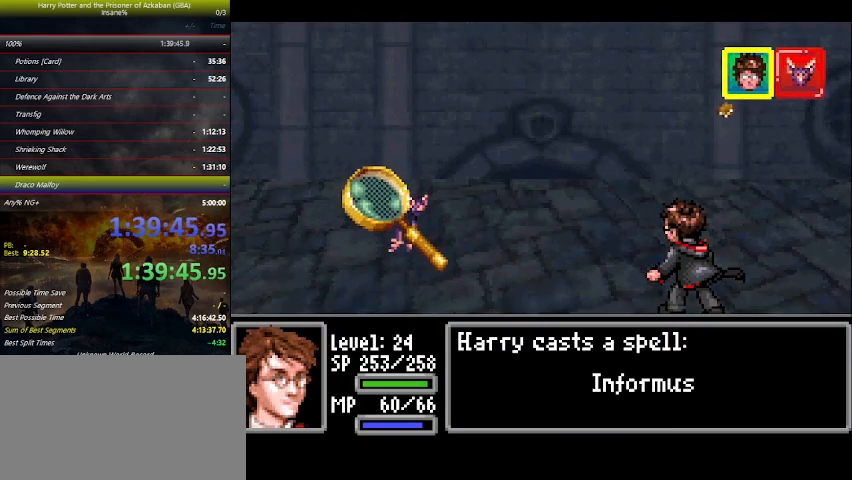
{"keys": [], "events": []}
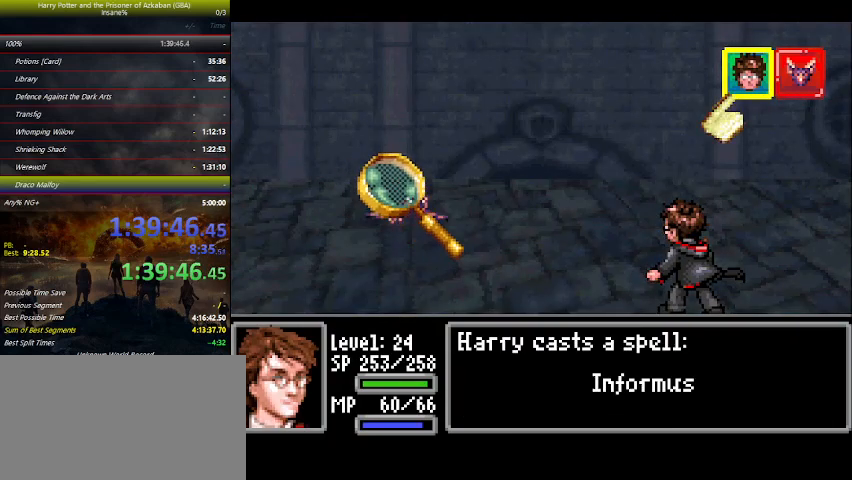
{"keys": [], "events": []}
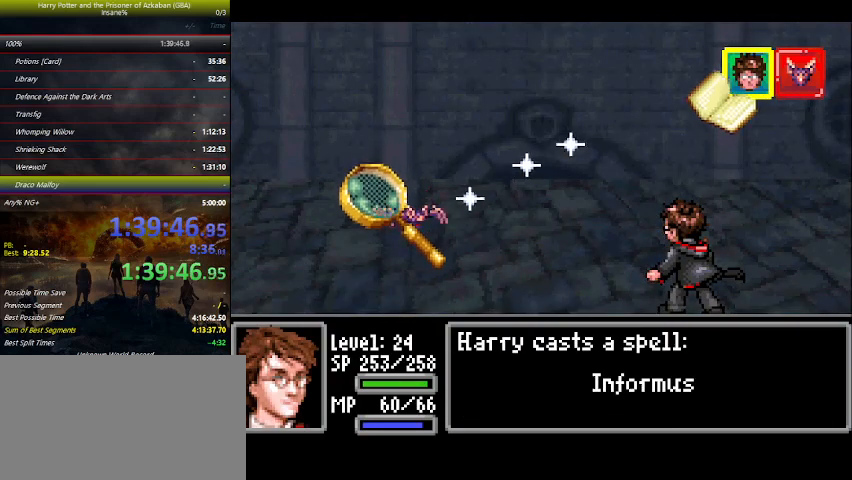
{"keys": [], "events": [[400, "space", "down"], [500, "space", "up"]]}
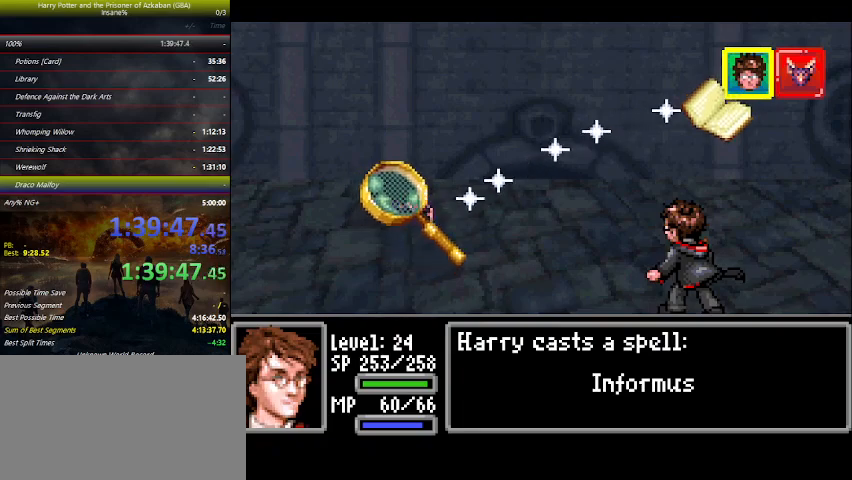
{"keys": [], "events": []}
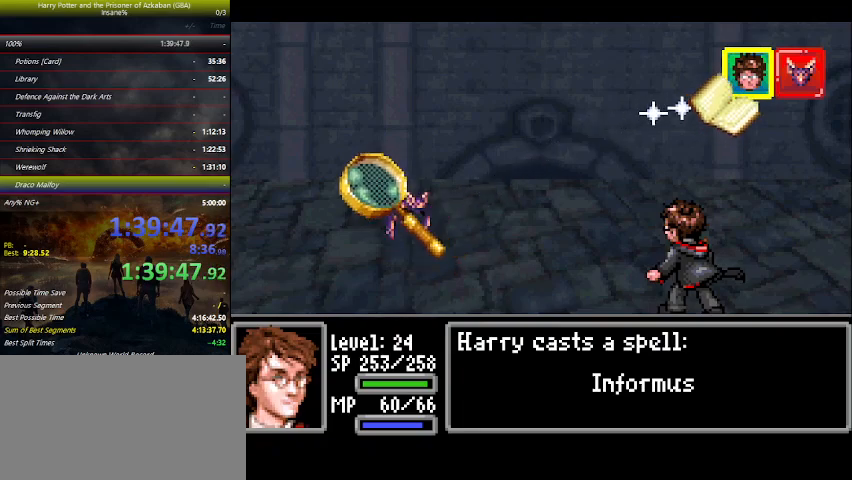
{"keys": [], "events": []}
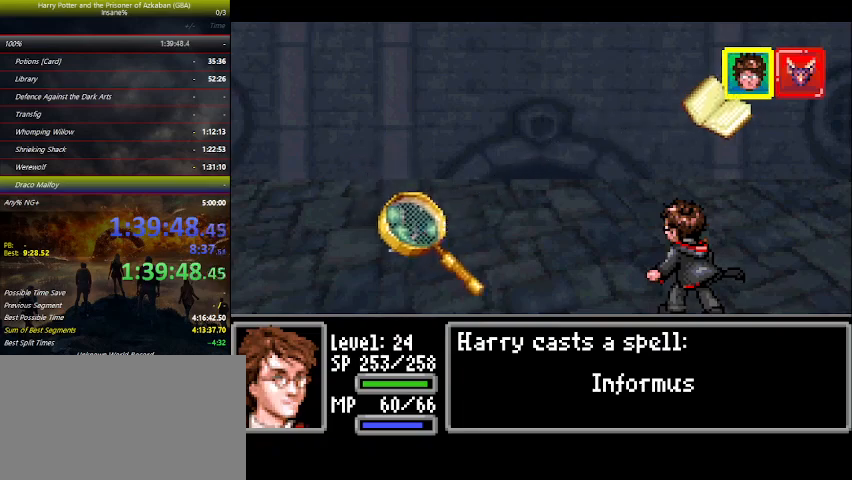
{"keys": [], "events": [[167, "space", "down"], [234, "space", "up"], [367, "space", "down"], [400, "space", "up"]]}
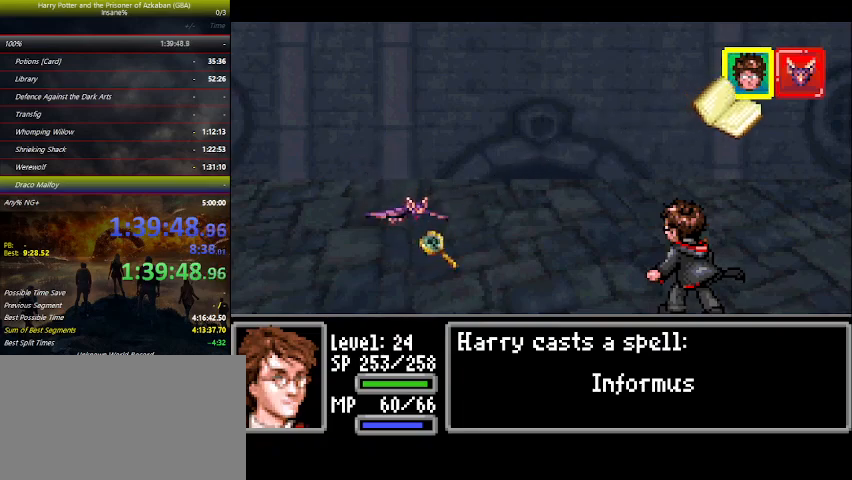
{"keys": [], "events": [[34, "space", "down"], [100, "space", "up"], [200, "space", "down"], [334, "space", "up"], [367, "space", "down"], [434, "space", "up"], [467, "space", "down"], [500, "space", "up"]]}
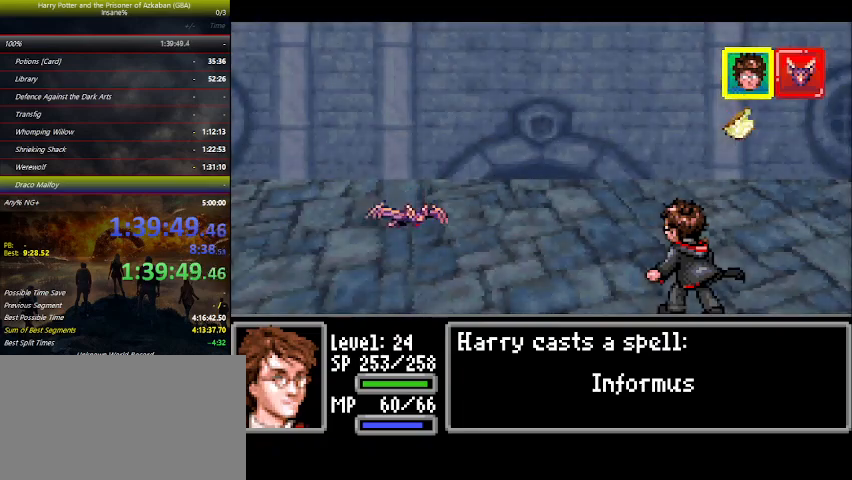
{"keys": ["left"], "events": [[67, "space", "down"], [100, "space", "up"], [200, "space", "down"], [334, "left", "down"], [334, "space", "up"], [400, "space", "down"], [434, "space", "up"]]}
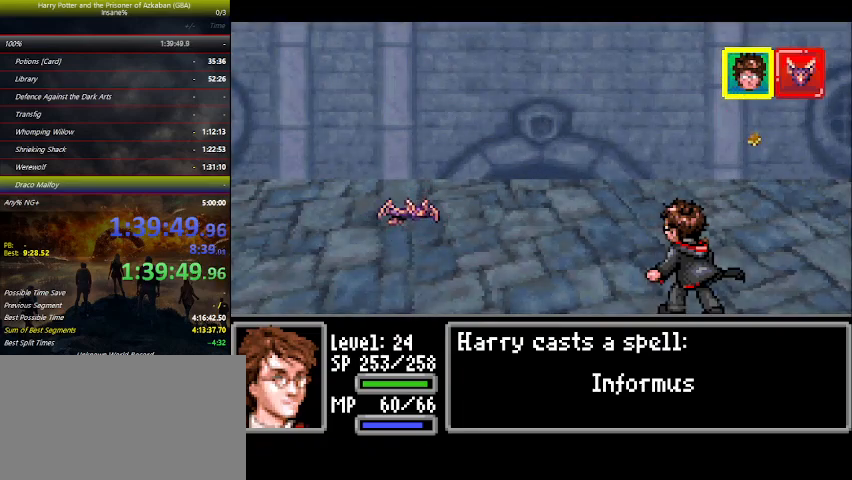
{"keys": ["left", "space"], "events": [[100, "space", "down"], [134, "space", "up"], [267, "space", "down"], [300, "space", "up"], [400, "space", "down"]]}
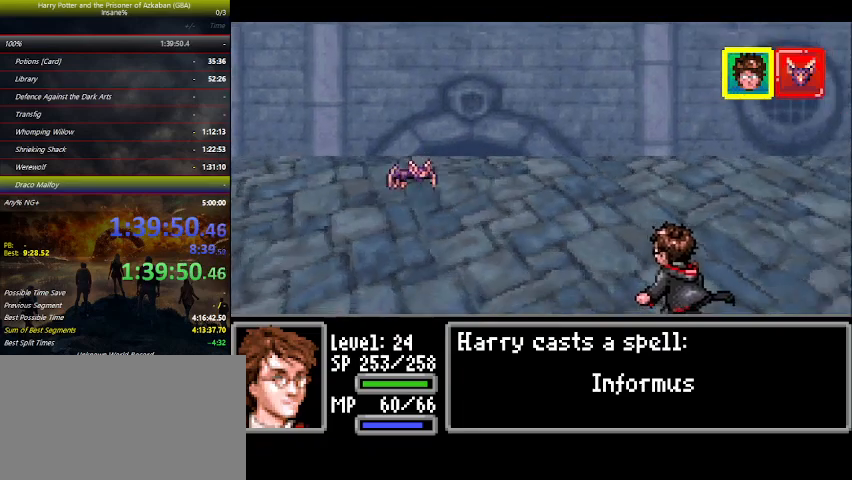
{"keys": ["left"], "events": [[34, "space", "up"], [100, "space", "down"], [234, "space", "up"], [267, "space", "down"], [334, "space", "up"], [467, "space", "down"], [500, "space", "up"]]}
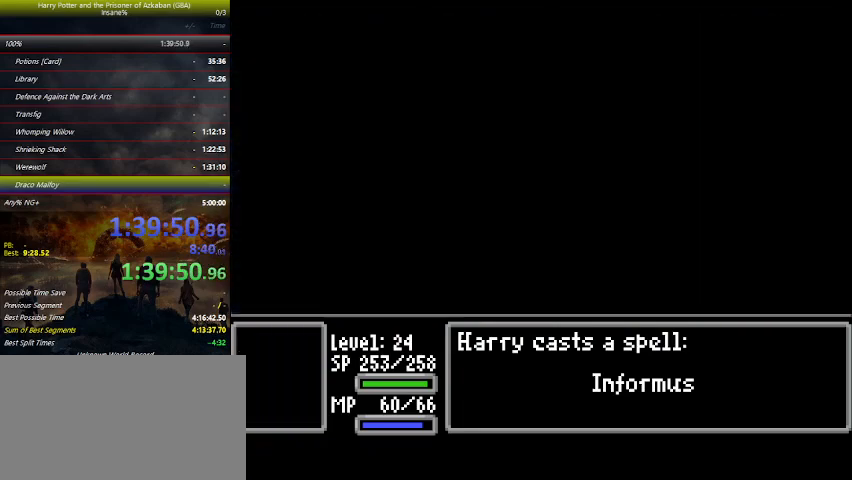
{"keys": ["left", "space"], "events": [[134, "space", "down"], [200, "space", "up"], [300, "space", "down"], [334, "space", "up"], [434, "space", "down"]]}
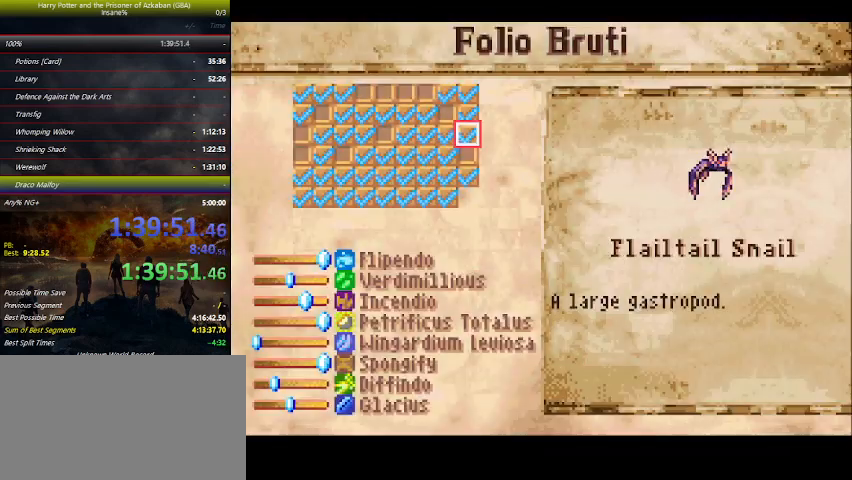
{"keys": [], "events": [[34, "space", "up"], [134, "space", "down"], [300, "space", "up"], [400, "left", "up"]]}
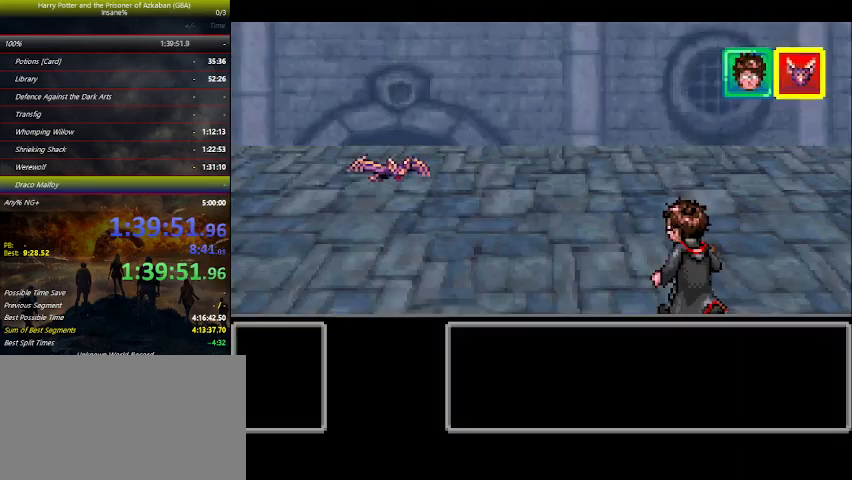
{"keys": ["left"], "events": [[334, "left", "down"], [367, "left", "up"], [467, "left", "down"]]}
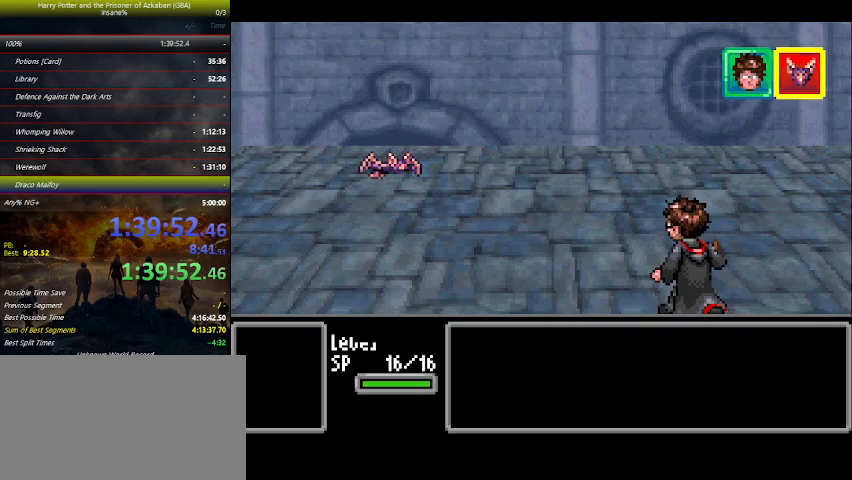
{"keys": ["right"], "events": [[34, "left", "up"], [134, "left", "down"], [200, "left", "up"], [300, "right", "down"], [334, "left", "down"], [334, "right", "up"], [400, "left", "up"], [434, "right", "down"]]}
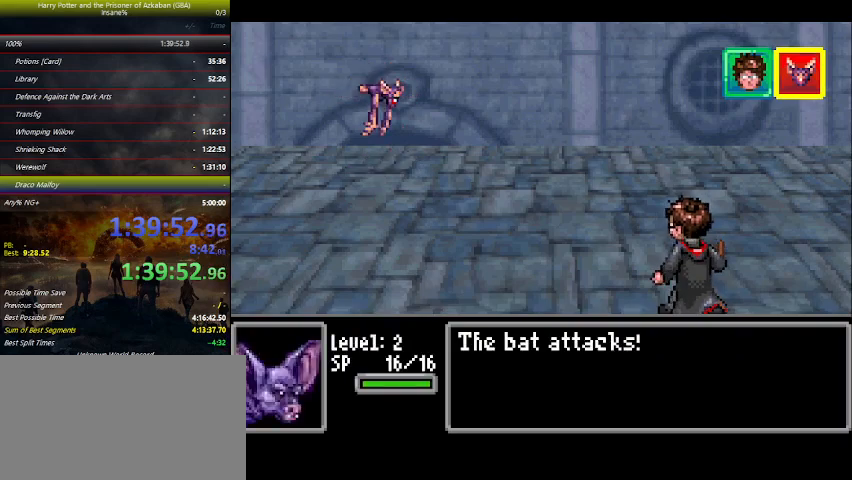
{"keys": ["left"], "events": [[34, "left", "down"], [34, "right", "up"], [67, "left", "up"], [167, "left", "down"], [267, "left", "up"], [334, "left", "down"], [400, "left", "up"], [500, "left", "down"]]}